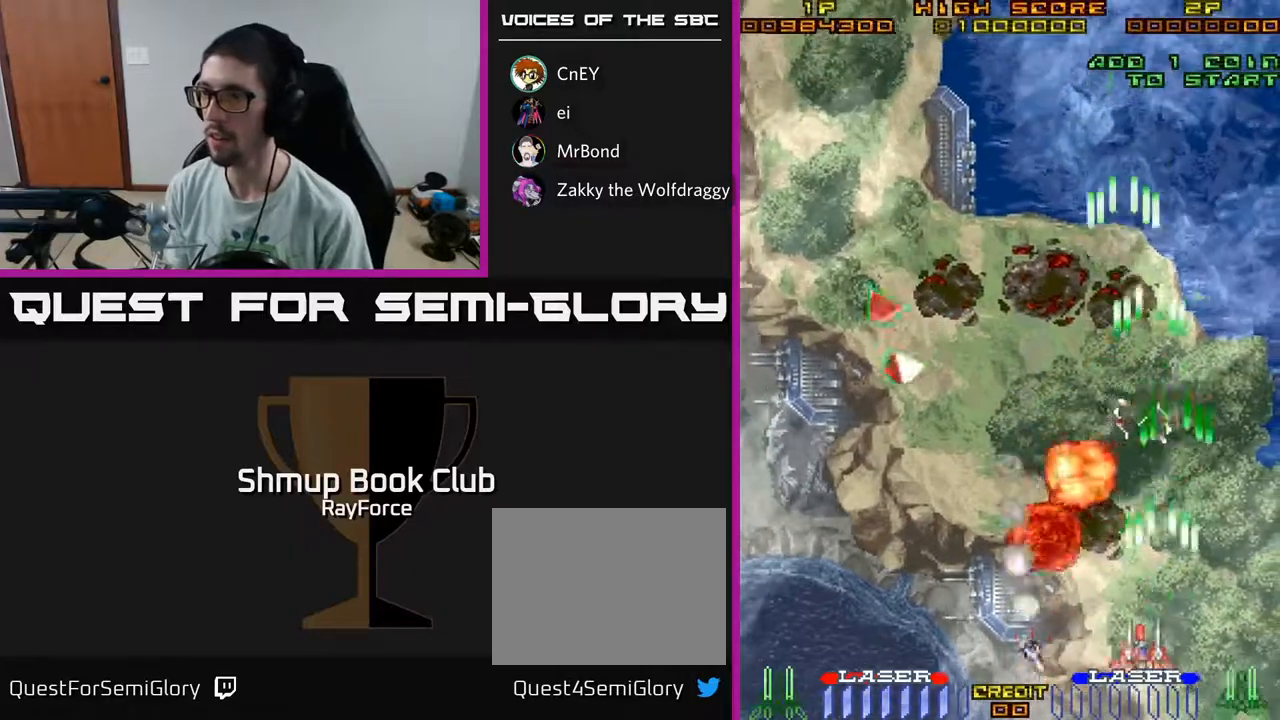
Gameplay with a controller (Xbox layout); each line is a JSON object with the inputs held at the frame after it. "events" lists button and stick changes between this image and that frame as [ms after this image, input, new state], when the widget could be followed in between. Not read: GUIDE.
{"buttons": ["A", "DPAD_LEFT"], "left_stick": "center", "right_stick": "center", "events": [[33, "DPAD_LEFT", "up"], [50, "DPAD_DOWN", "down"], [50, "DPAD_RIGHT", "down"], [83, "DPAD_DOWN", "up"], [200, "DPAD_LEFT", "down"], [200, "DPAD_RIGHT", "up"], [200, "DPAD_UP", "down"], [283, "DPAD_UP", "up"]]}
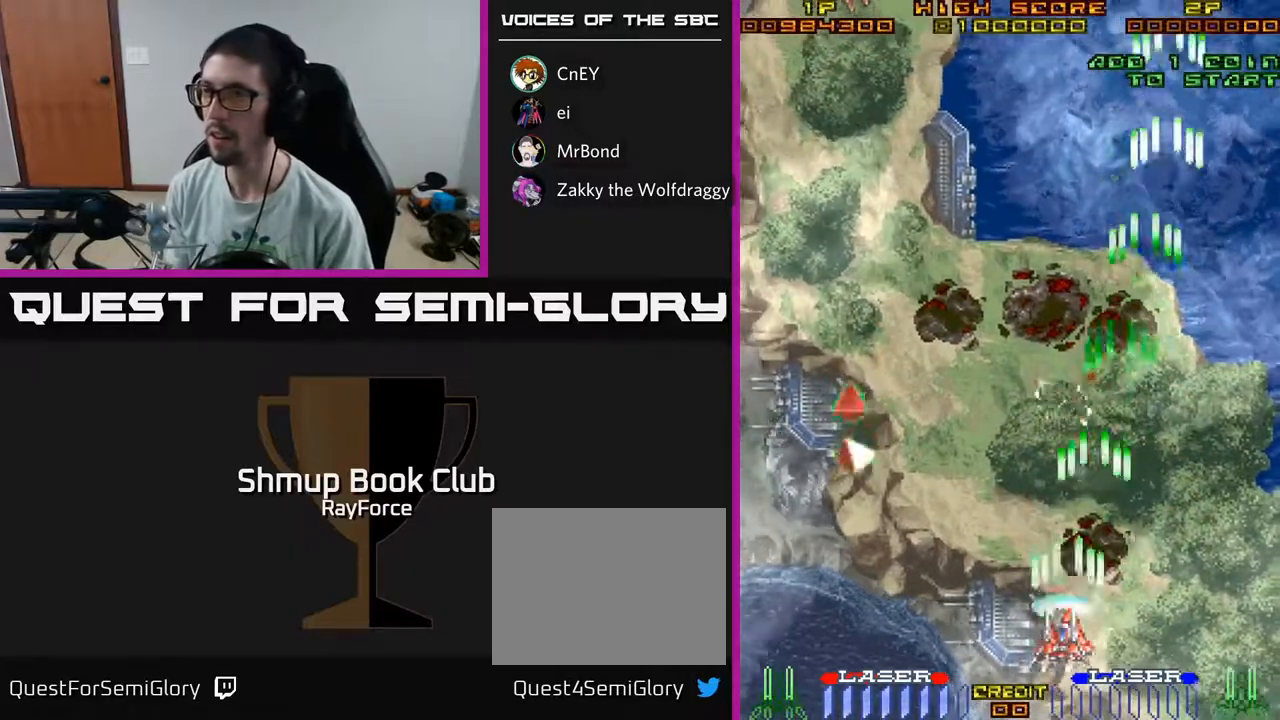
{"buttons": ["A", "DPAD_LEFT"], "left_stick": "center", "right_stick": "center", "events": []}
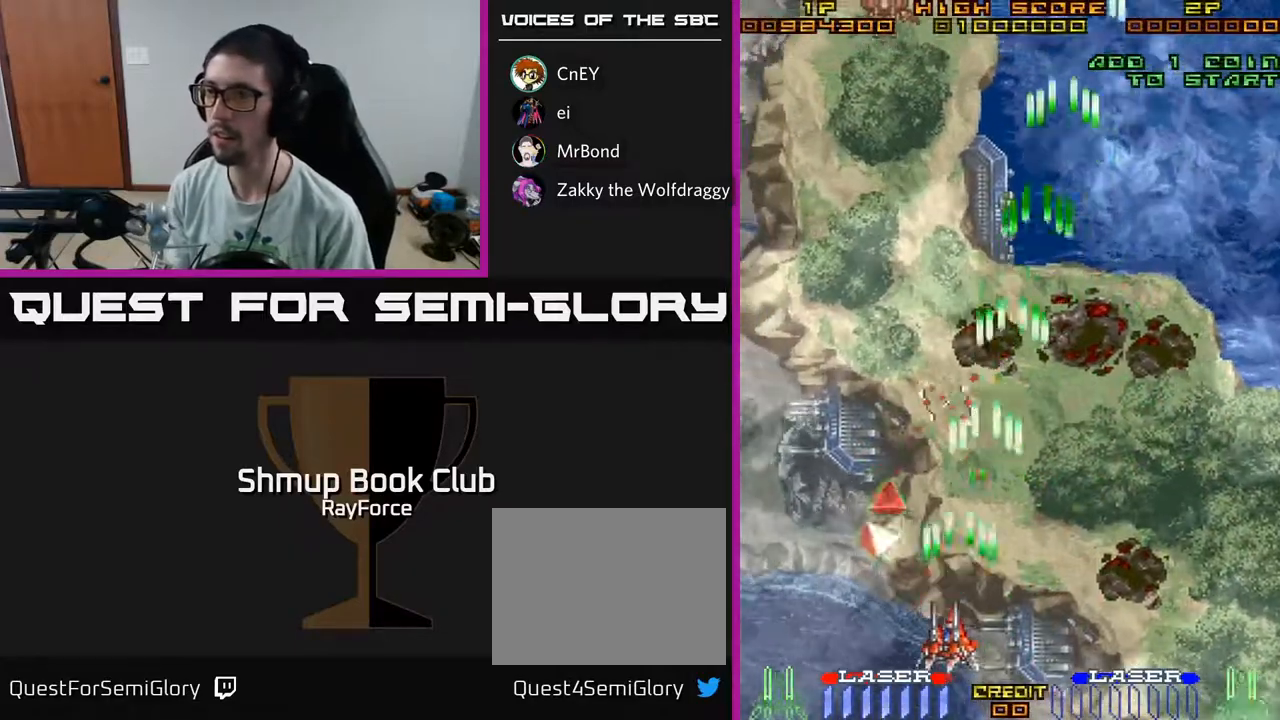
{"buttons": ["A", "DPAD_UP", "DPAD_RIGHT"], "left_stick": "center", "right_stick": "center", "events": [[17, "DPAD_UP", "down"], [333, "DPAD_LEFT", "up"], [383, "DPAD_RIGHT", "down"]]}
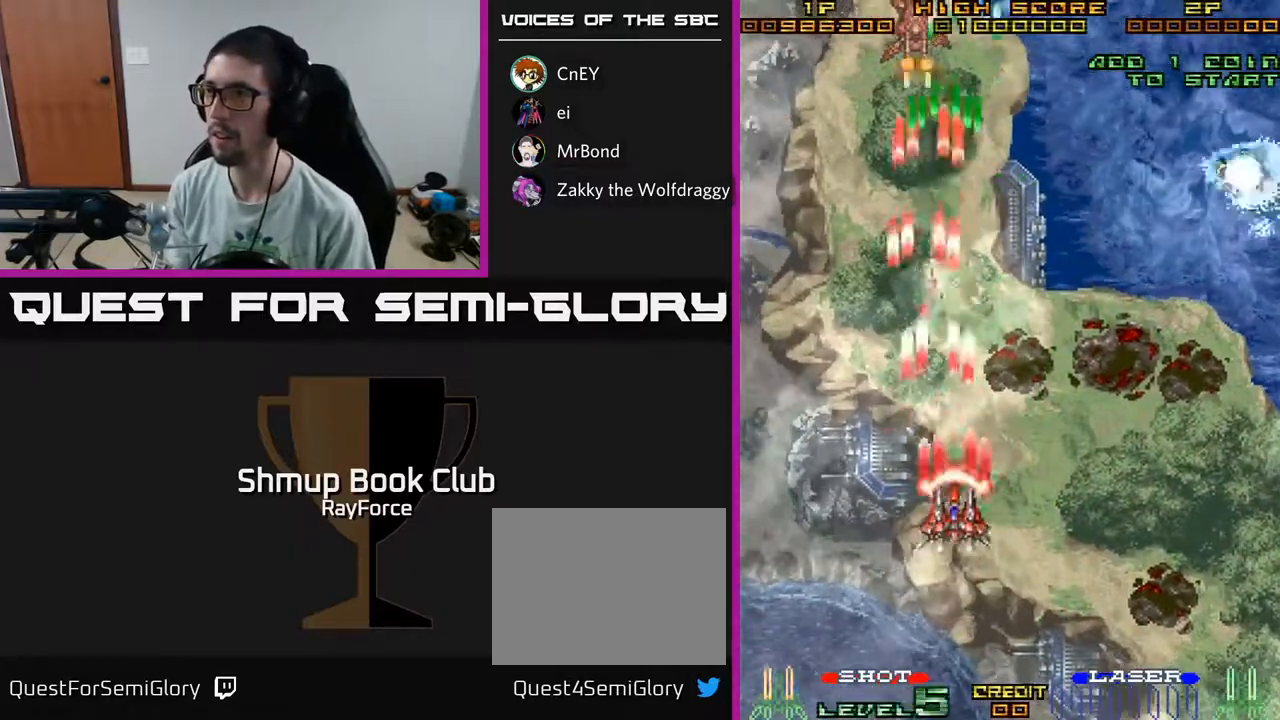
{"buttons": ["A", "DPAD_LEFT"], "left_stick": "center", "right_stick": "center", "events": [[250, "DPAD_RIGHT", "up"], [300, "DPAD_LEFT", "down"], [367, "DPAD_UP", "up"]]}
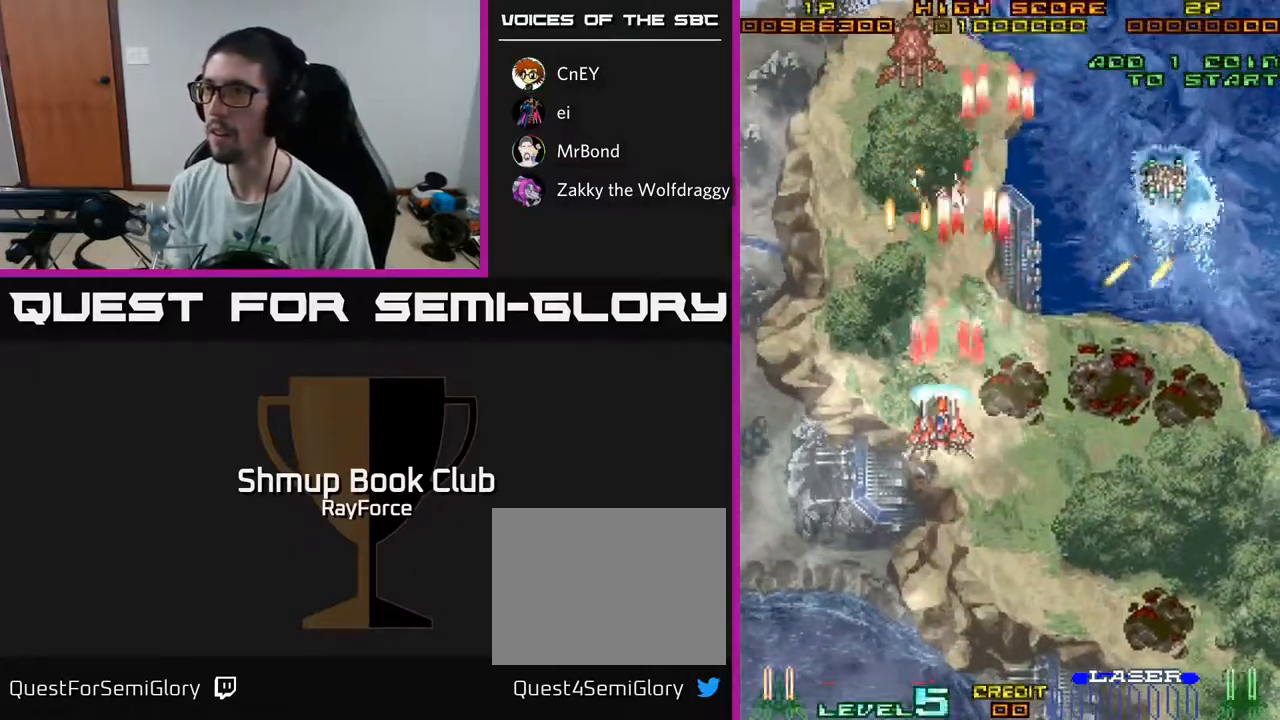
{"buttons": ["A", "DPAD_DOWN", "DPAD_RIGHT"], "left_stick": "center", "right_stick": "center", "events": [[17, "DPAD_UP", "down"], [50, "DPAD_LEFT", "up"], [150, "DPAD_RIGHT", "down"], [167, "DPAD_UP", "up"], [183, "DPAD_DOWN", "down"], [217, "DPAD_RIGHT", "up"], [367, "DPAD_RIGHT", "down"]]}
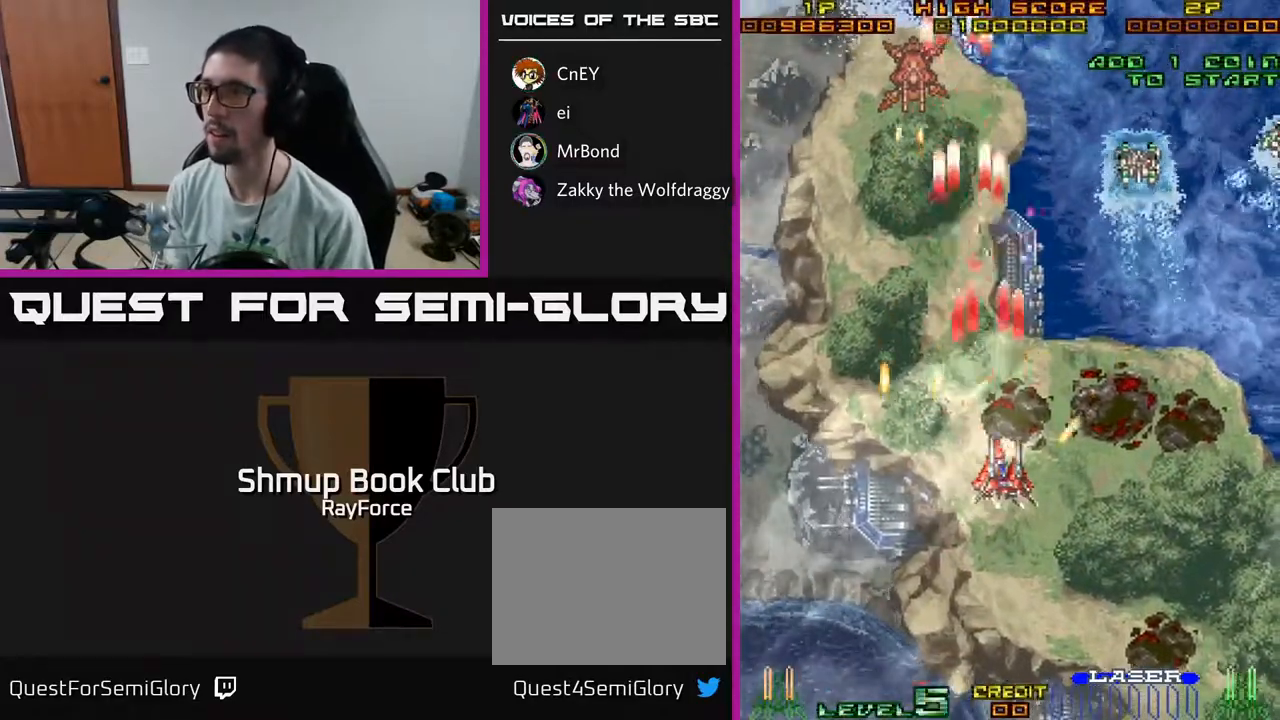
{"buttons": ["A", "DPAD_RIGHT"], "left_stick": "center", "right_stick": "center", "events": [[67, "DPAD_RIGHT", "up"], [300, "DPAD_RIGHT", "down"], [400, "DPAD_DOWN", "up"]]}
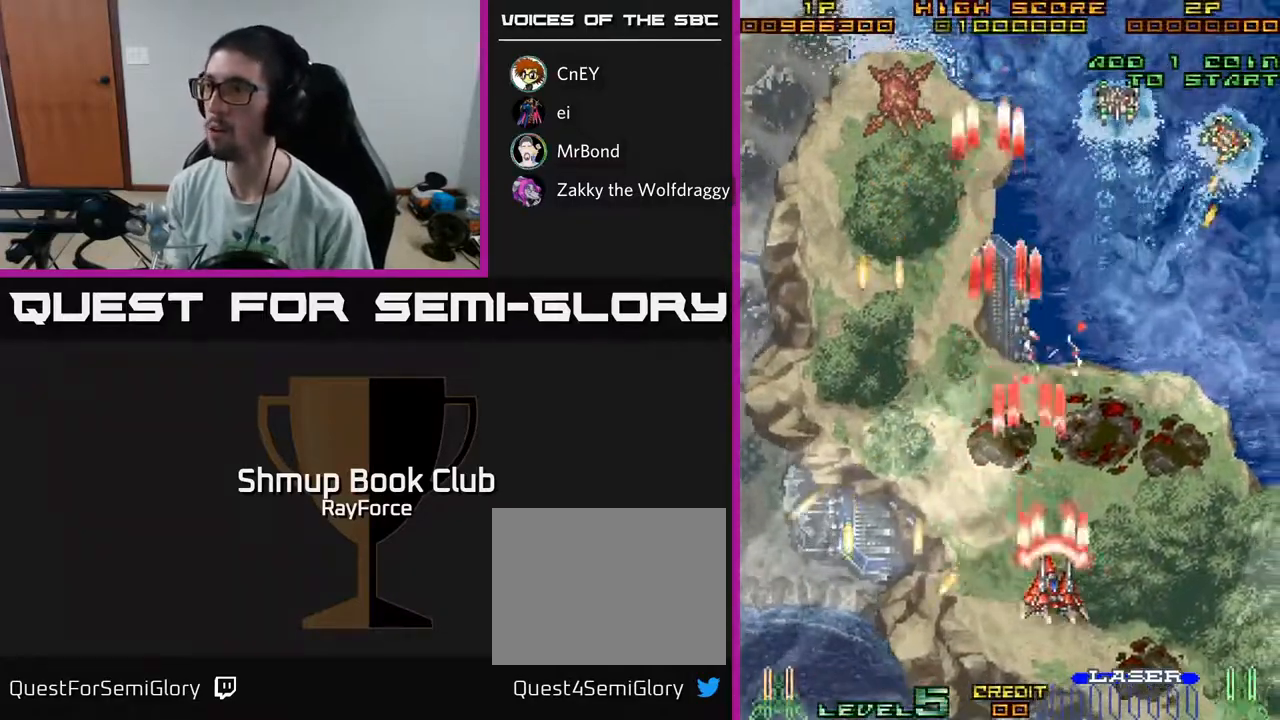
{"buttons": ["A", "DPAD_UP", "DPAD_RIGHT"], "left_stick": "center", "right_stick": "center", "events": [[117, "DPAD_UP", "down"]]}
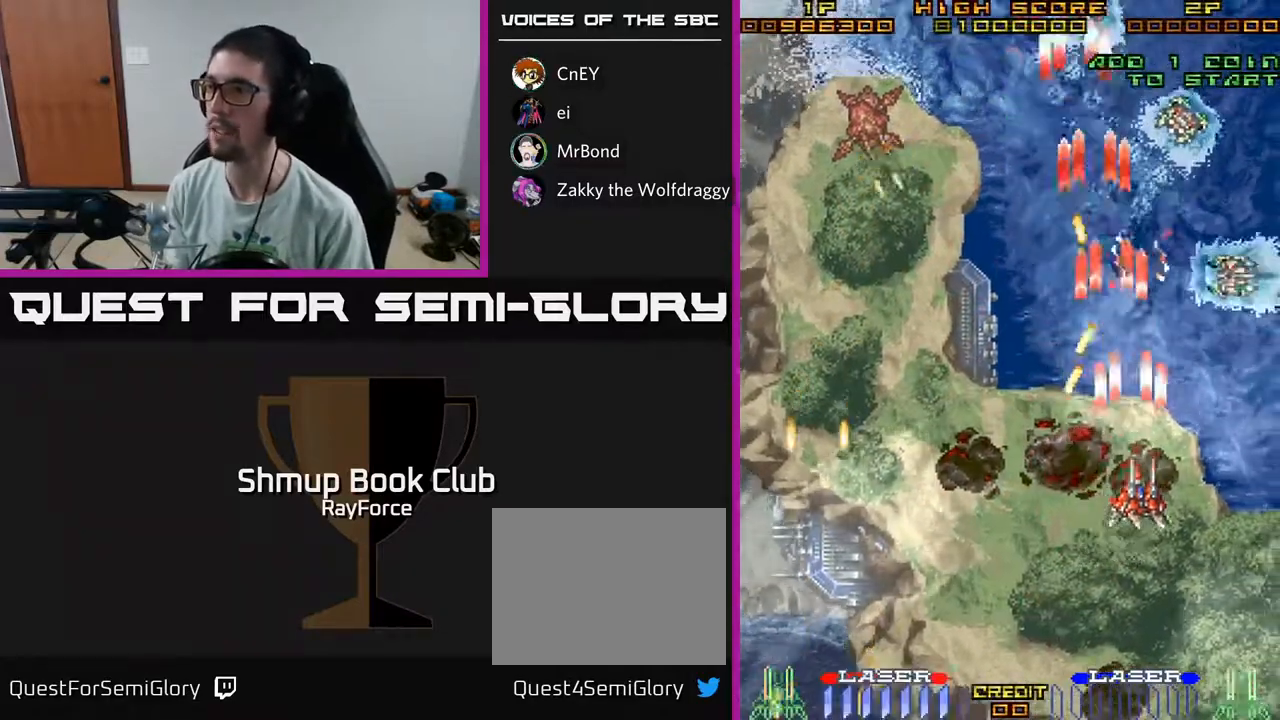
{"buttons": ["A", "DPAD_UP"], "left_stick": "center", "right_stick": "center", "events": [[333, "DPAD_RIGHT", "up"]]}
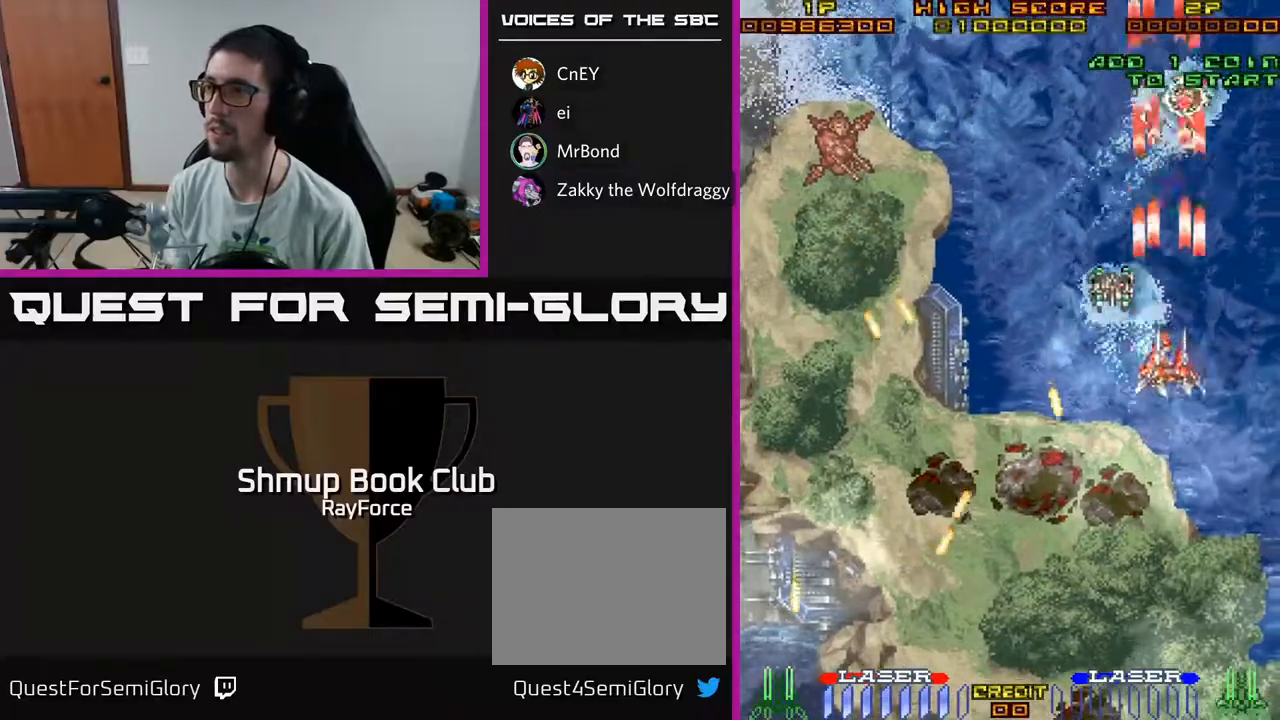
{"buttons": ["A", "DPAD_DOWN", "DPAD_LEFT"], "left_stick": "center", "right_stick": "center", "events": [[67, "DPAD_UP", "up"], [83, "DPAD_RIGHT", "down"], [100, "DPAD_DOWN", "down"], [250, "DPAD_RIGHT", "up"], [283, "DPAD_LEFT", "down"]]}
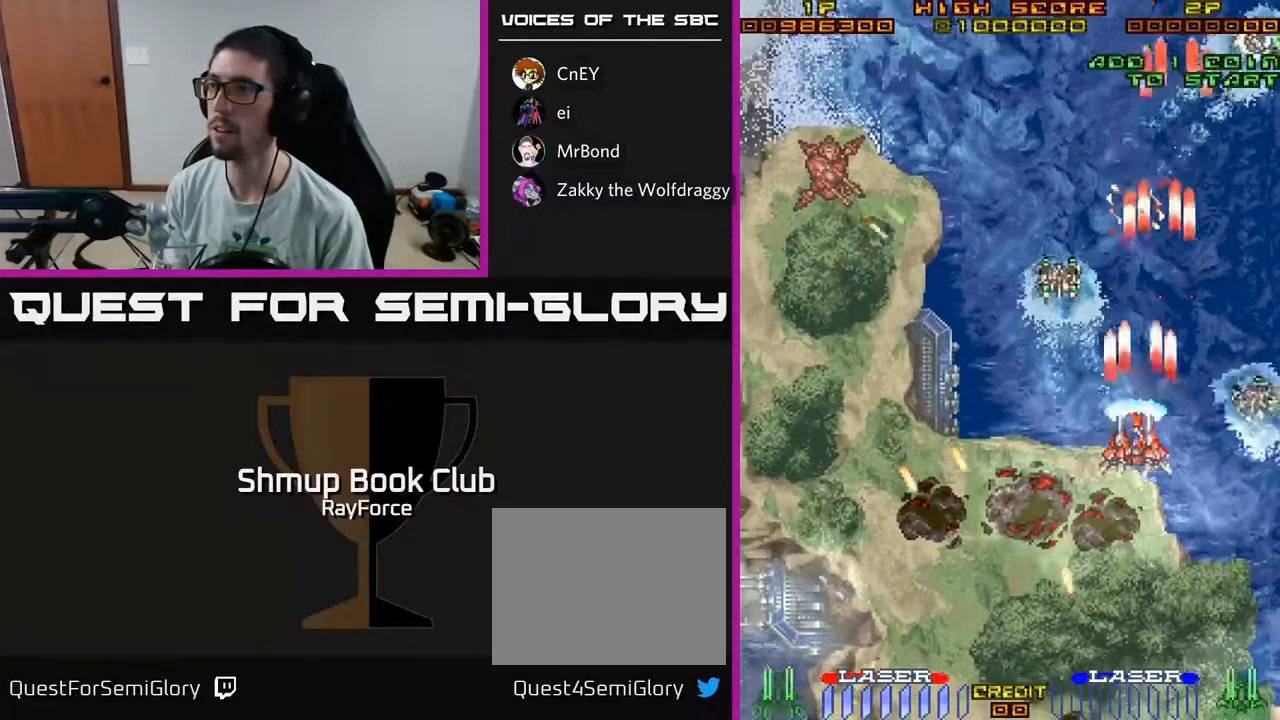
{"buttons": ["A", "DPAD_RIGHT"], "left_stick": "center", "right_stick": "center", "events": [[267, "DPAD_LEFT", "up"], [300, "DPAD_RIGHT", "down"], [367, "DPAD_DOWN", "up"]]}
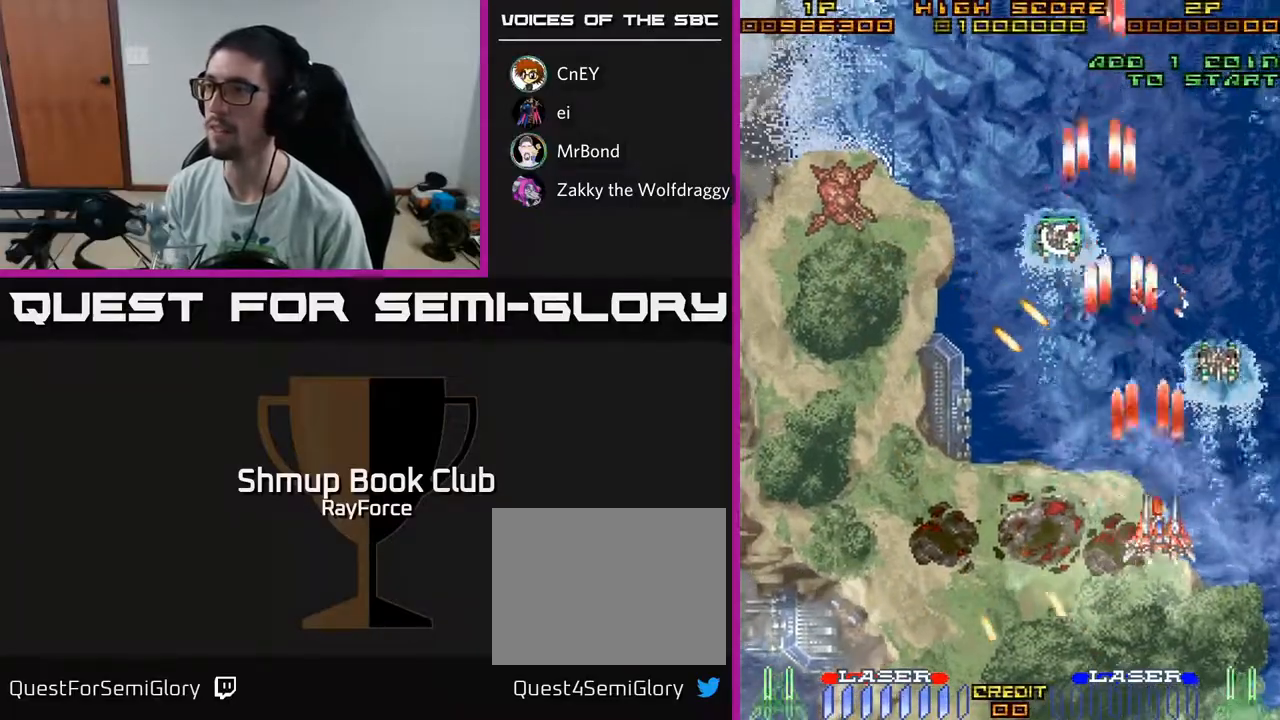
{"buttons": ["A", "DPAD_LEFT"], "left_stick": "center", "right_stick": "center", "events": [[17, "DPAD_DOWN", "down"], [217, "DPAD_RIGHT", "up"], [283, "DPAD_LEFT", "down"], [283, "X", "down"], [367, "DPAD_DOWN", "up"], [433, "X", "up"]]}
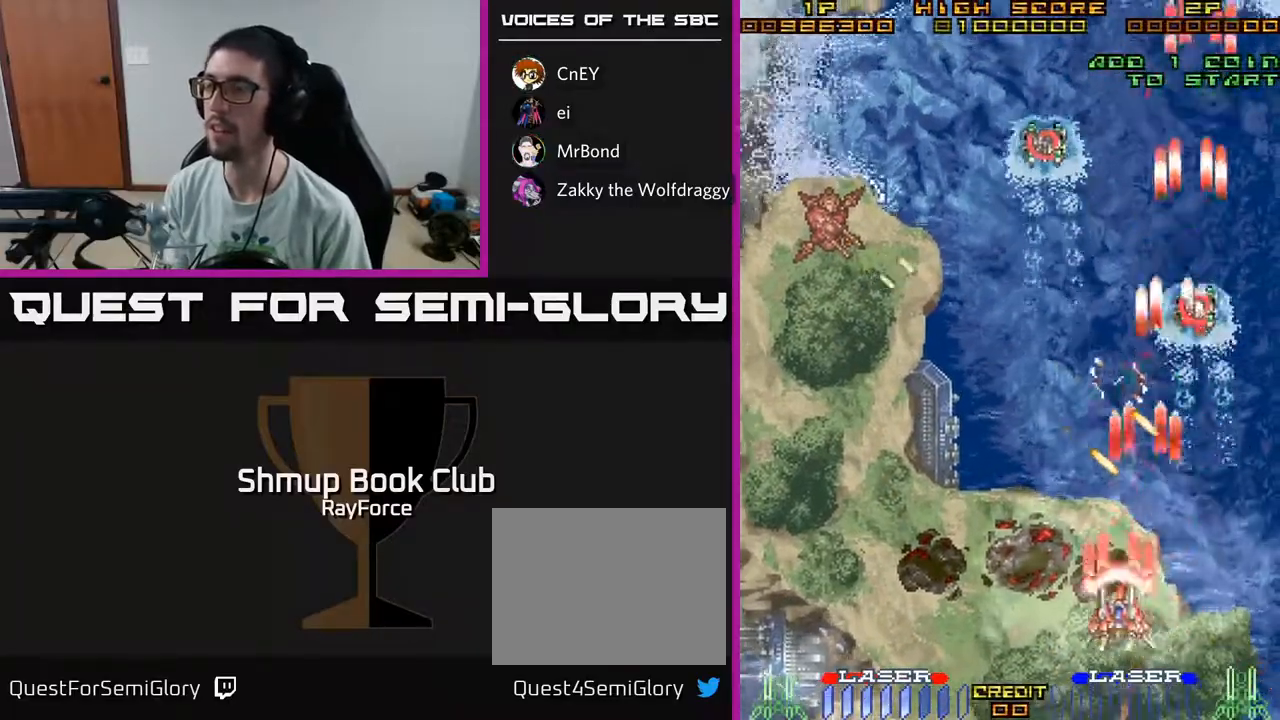
{"buttons": ["A", "DPAD_LEFT"], "left_stick": "center", "right_stick": "center", "events": []}
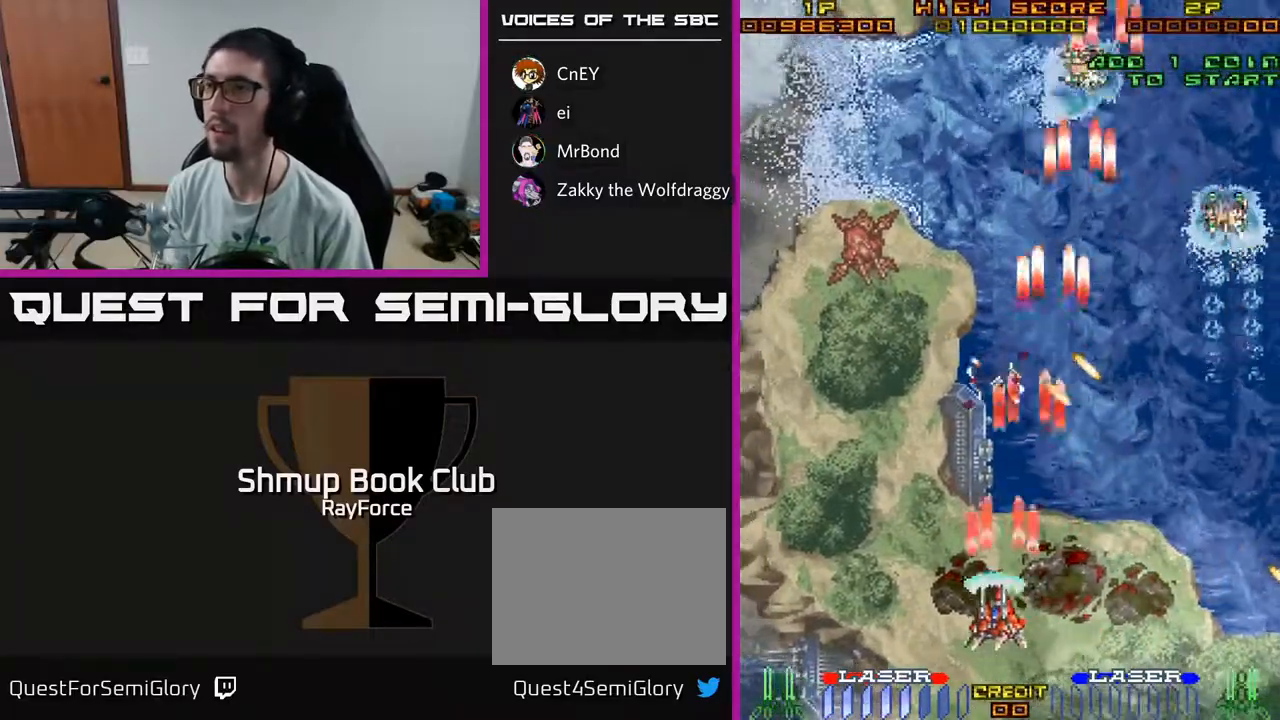
{"buttons": ["A", "DPAD_UP"], "left_stick": "center", "right_stick": "center", "events": [[317, "DPAD_UP", "down"], [483, "DPAD_LEFT", "up"]]}
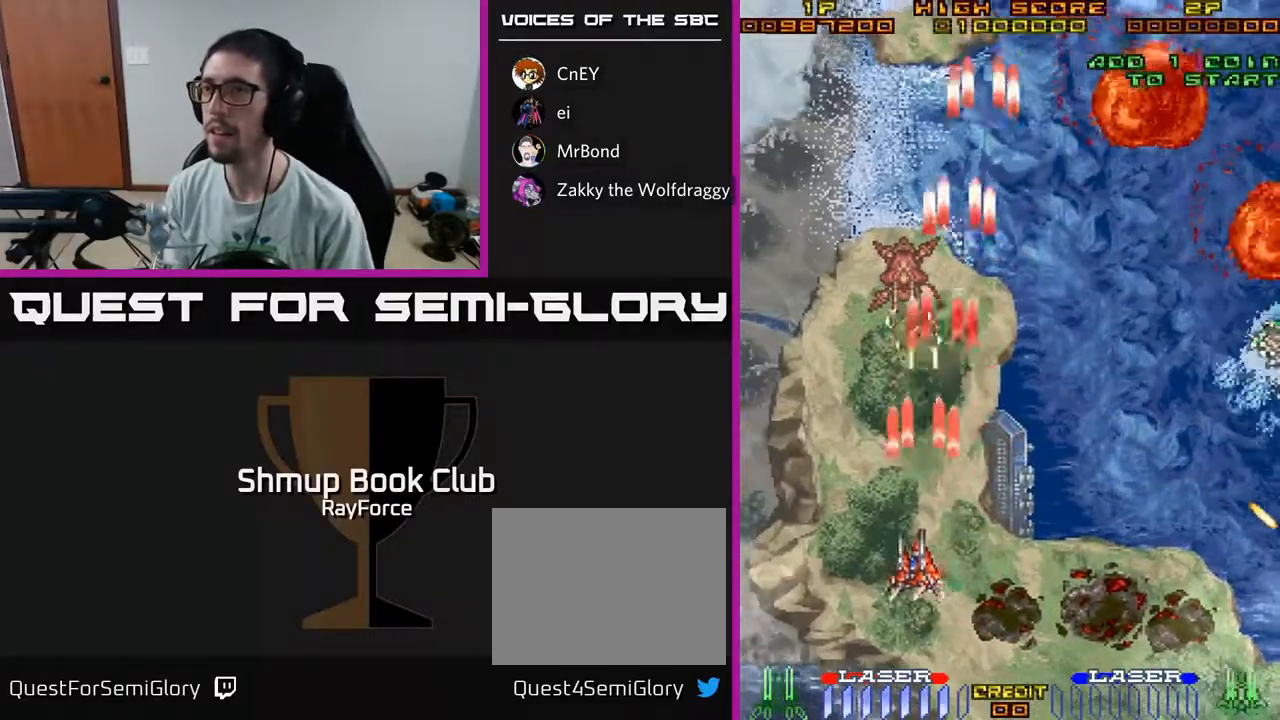
{"buttons": ["A", "DPAD_RIGHT"], "left_stick": "center", "right_stick": "center", "events": [[33, "DPAD_RIGHT", "down"], [33, "DPAD_UP", "up"], [117, "DPAD_DOWN", "down"], [267, "DPAD_DOWN", "up"]]}
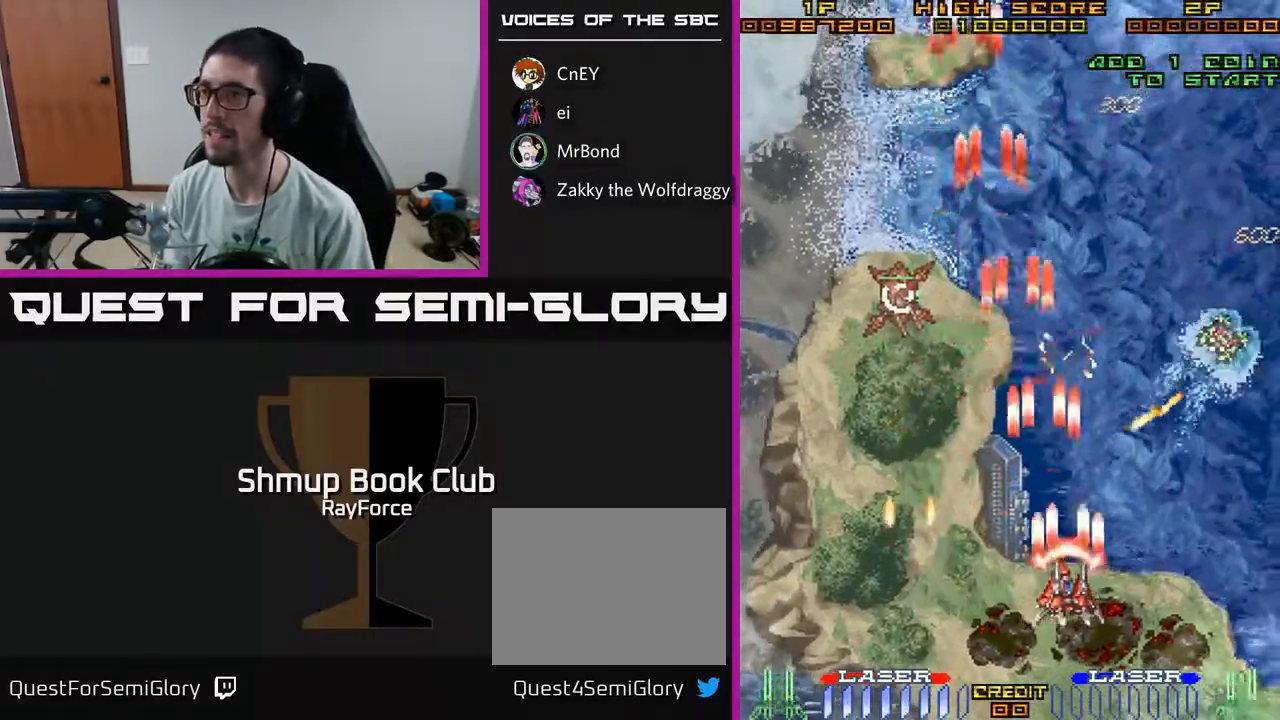
{"buttons": ["A", "DPAD_UP", "DPAD_RIGHT"], "left_stick": "center", "right_stick": "center", "events": [[333, "DPAD_UP", "down"], [350, "DPAD_RIGHT", "up"], [467, "DPAD_RIGHT", "down"]]}
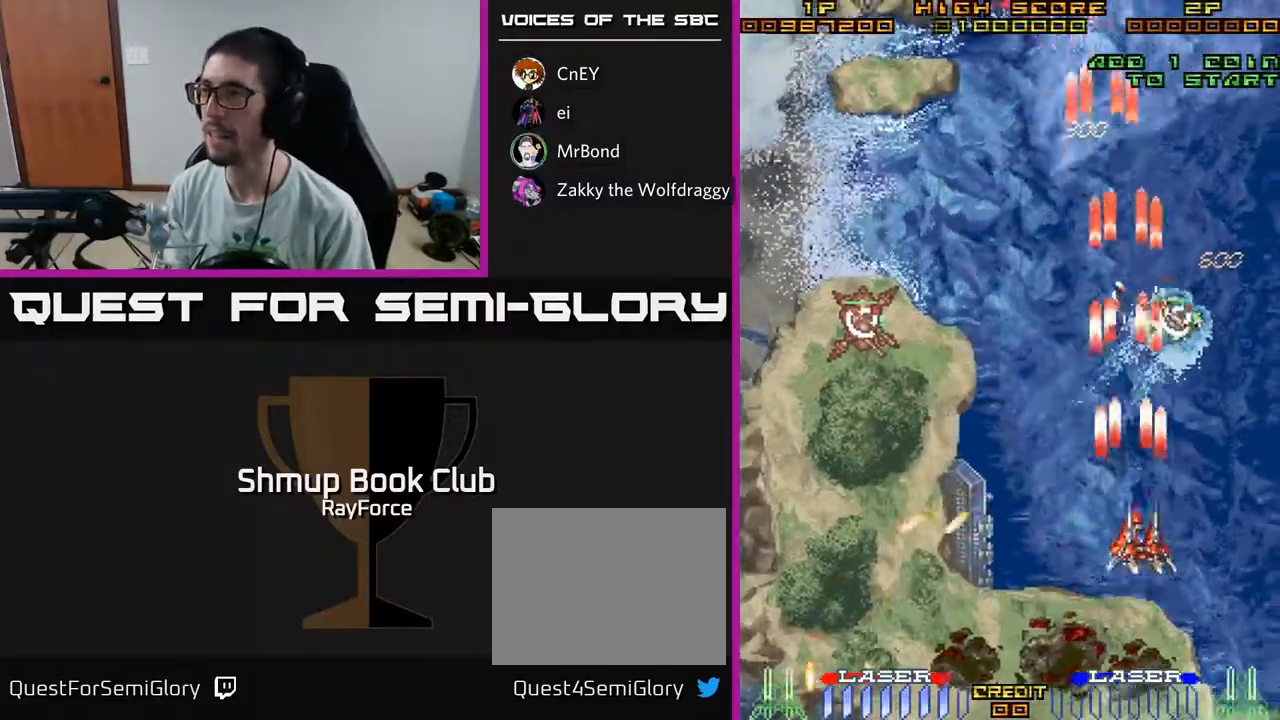
{"buttons": ["A", "X", "DPAD_LEFT"], "left_stick": "center", "right_stick": "center", "events": [[33, "DPAD_UP", "up"], [183, "DPAD_DOWN", "down"], [250, "DPAD_RIGHT", "up"], [333, "DPAD_DOWN", "up"], [350, "DPAD_LEFT", "down"], [500, "X", "down"]]}
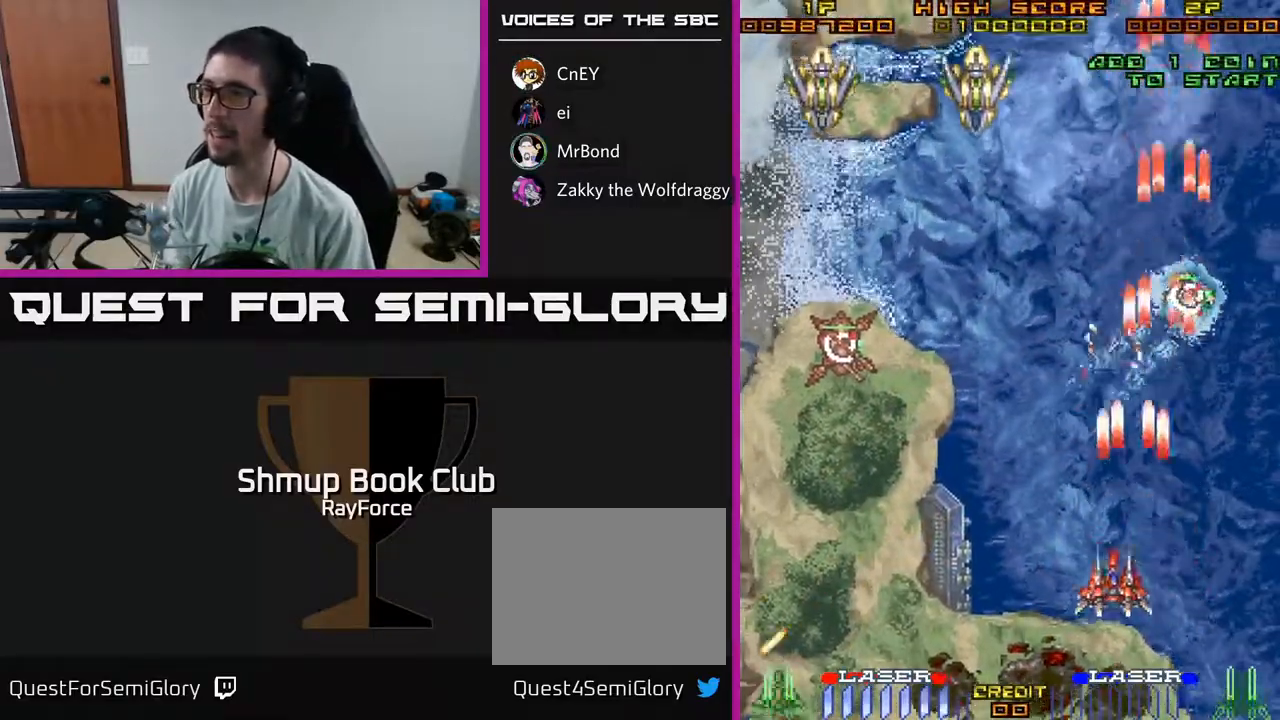
{"buttons": ["A", "DPAD_UP"], "left_stick": "center", "right_stick": "center", "events": [[200, "X", "up"], [217, "DPAD_UP", "down"], [383, "DPAD_LEFT", "up"]]}
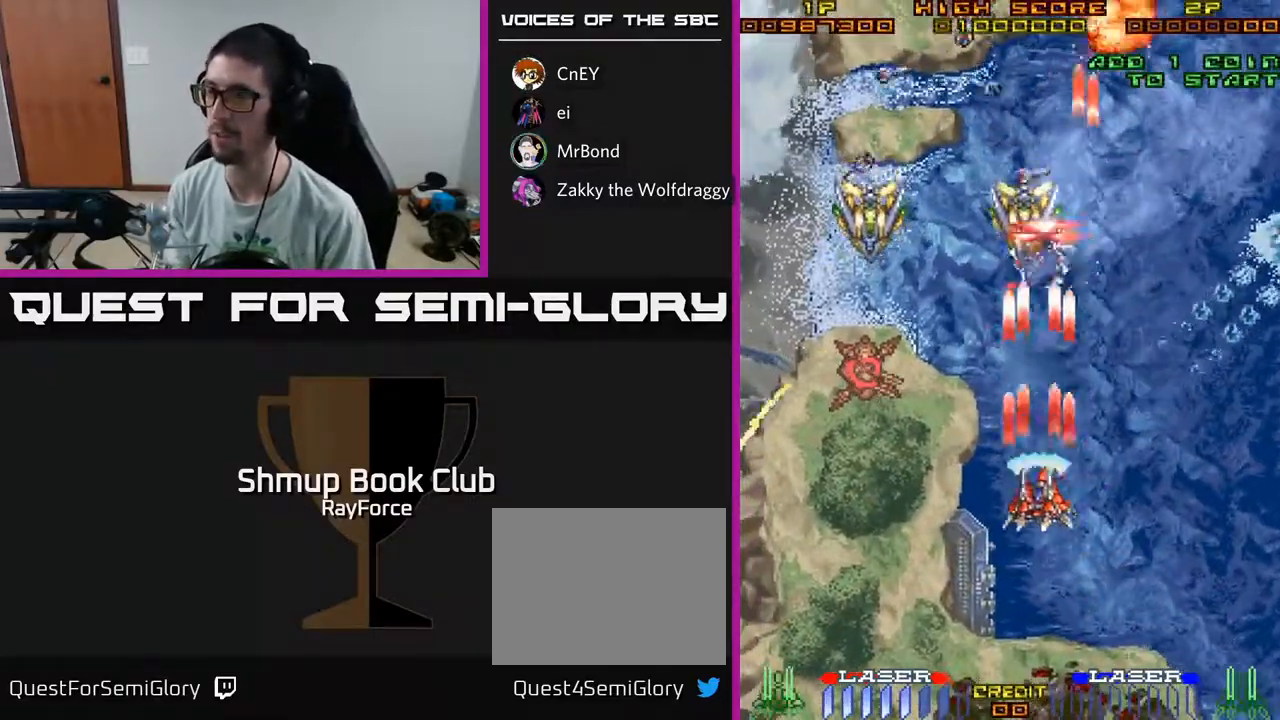
{"buttons": ["A", "DPAD_DOWN", "DPAD_LEFT"], "left_stick": "center", "right_stick": "center", "events": [[133, "DPAD_UP", "up"], [217, "DPAD_DOWN", "down"], [483, "DPAD_LEFT", "down"]]}
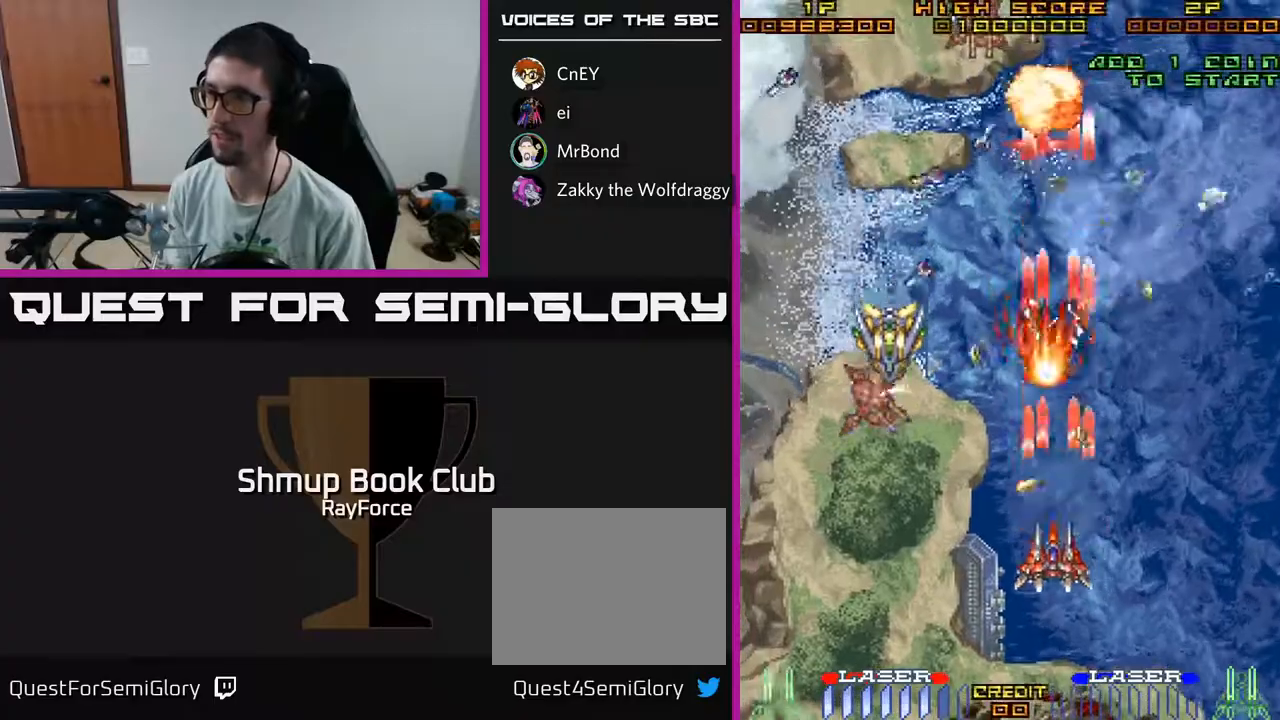
{"buttons": ["A", "DPAD_DOWN"], "left_stick": "center", "right_stick": "center", "events": [[33, "DPAD_DOWN", "up"], [383, "DPAD_DOWN", "down"], [417, "DPAD_LEFT", "up"]]}
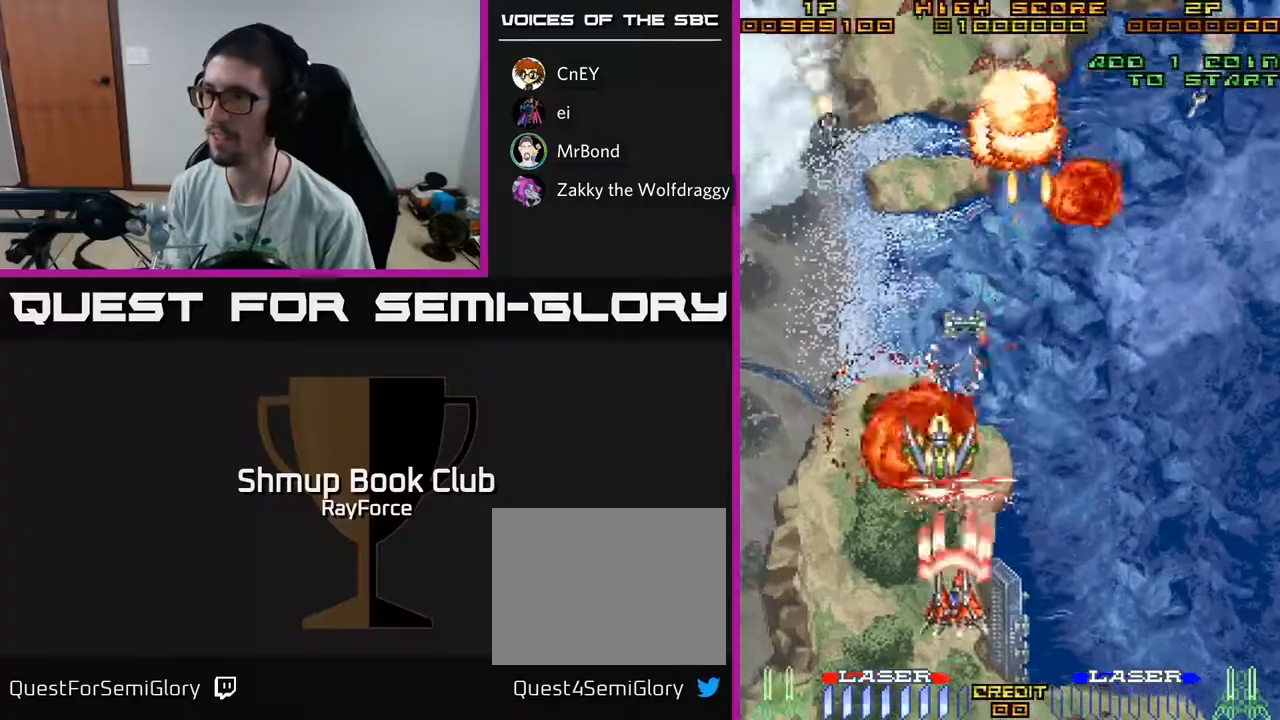
{"buttons": ["A", "DPAD_LEFT"], "left_stick": "center", "right_stick": "center", "events": [[117, "DPAD_DOWN", "up"], [283, "DPAD_DOWN", "down"], [450, "DPAD_DOWN", "up"], [467, "DPAD_LEFT", "down"]]}
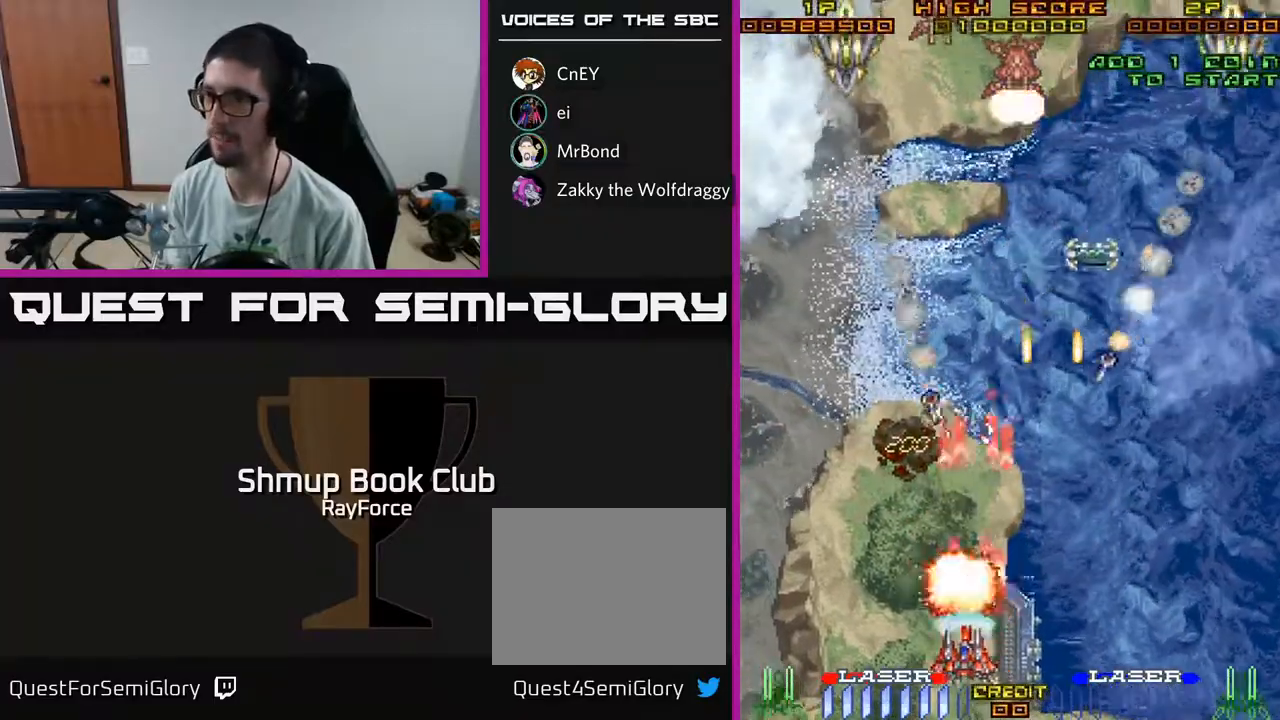
{"buttons": ["A", "DPAD_UP"], "left_stick": "center", "right_stick": "center", "events": [[217, "DPAD_UP", "down"], [450, "DPAD_LEFT", "up"]]}
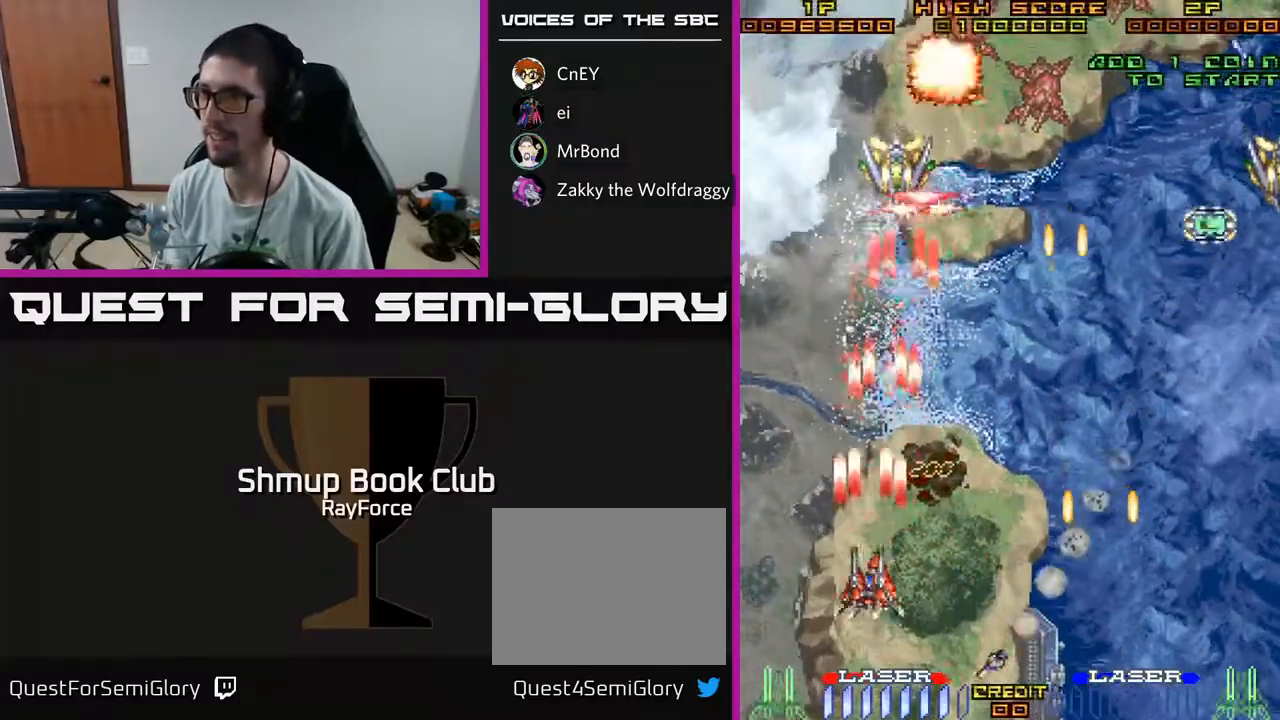
{"buttons": ["A", "DPAD_UP"], "left_stick": "center", "right_stick": "center", "events": [[83, "DPAD_RIGHT", "down"], [500, "DPAD_RIGHT", "up"]]}
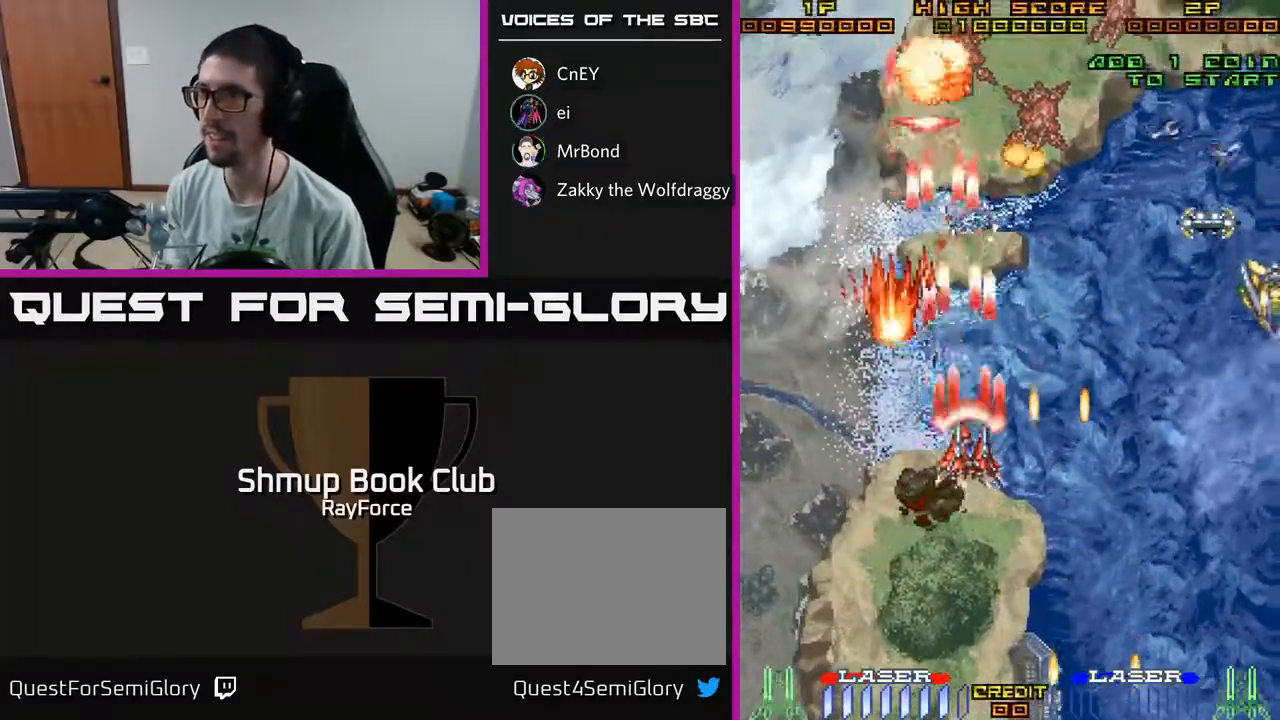
{"buttons": ["A", "DPAD_DOWN"], "left_stick": "center", "right_stick": "center", "events": [[150, "DPAD_RIGHT", "down"], [333, "DPAD_RIGHT", "up"], [417, "DPAD_UP", "up"], [433, "DPAD_DOWN", "down"]]}
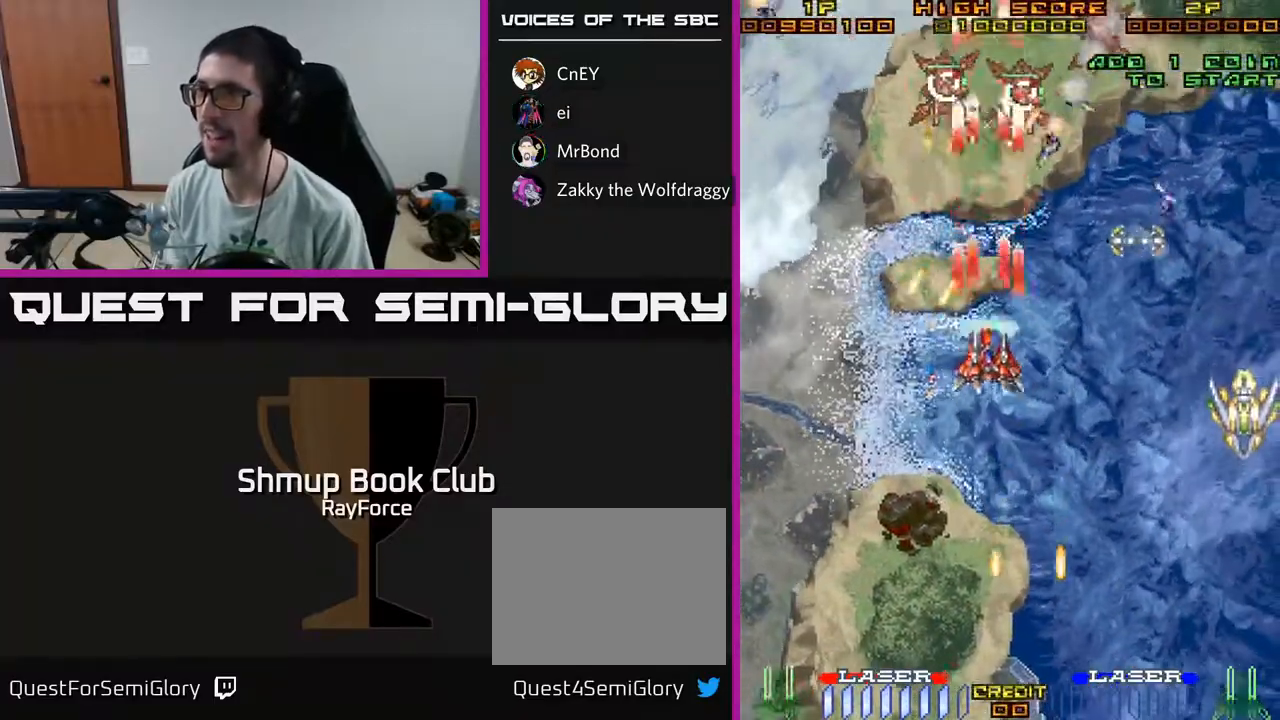
{"buttons": ["A", "DPAD_DOWN", "DPAD_RIGHT"], "left_stick": "center", "right_stick": "center", "events": [[17, "DPAD_LEFT", "down"], [50, "DPAD_DOWN", "up"], [150, "DPAD_DOWN", "down"], [167, "DPAD_LEFT", "up"], [167, "X", "down"], [183, "DPAD_RIGHT", "down"], [350, "X", "up"]]}
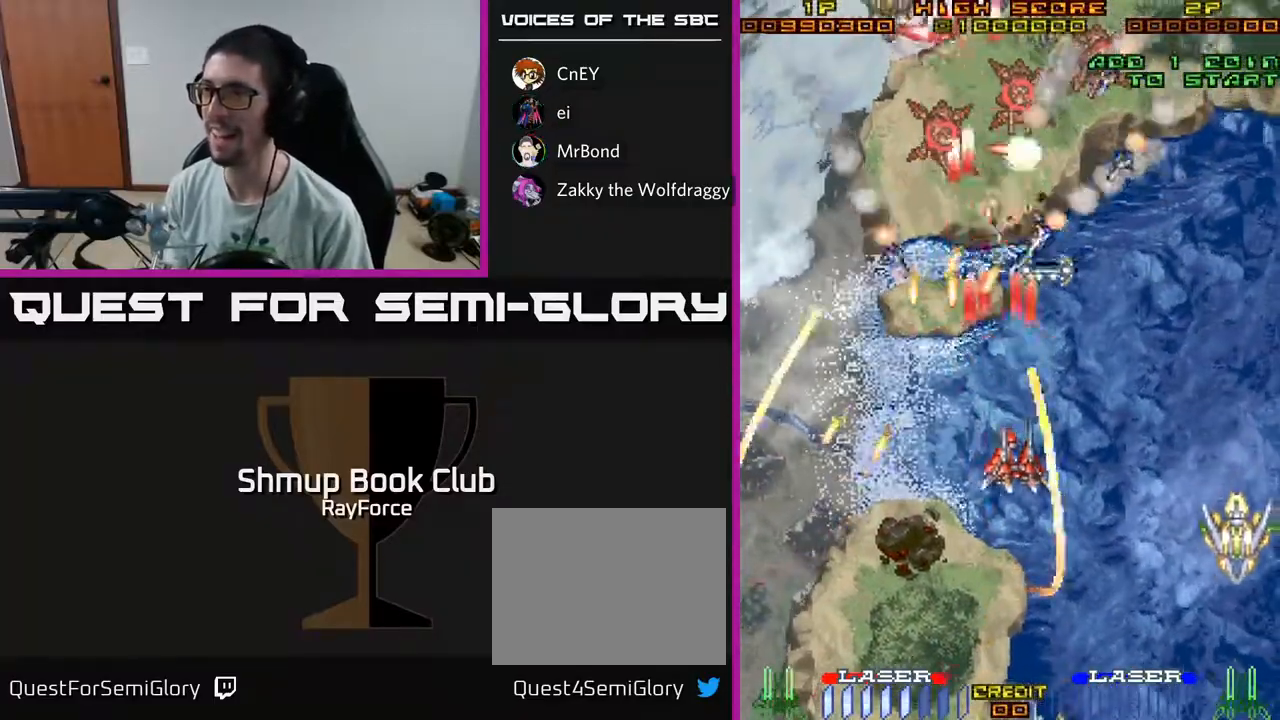
{"buttons": ["A", "DPAD_RIGHT"], "left_stick": "center", "right_stick": "center", "events": [[100, "DPAD_DOWN", "up"]]}
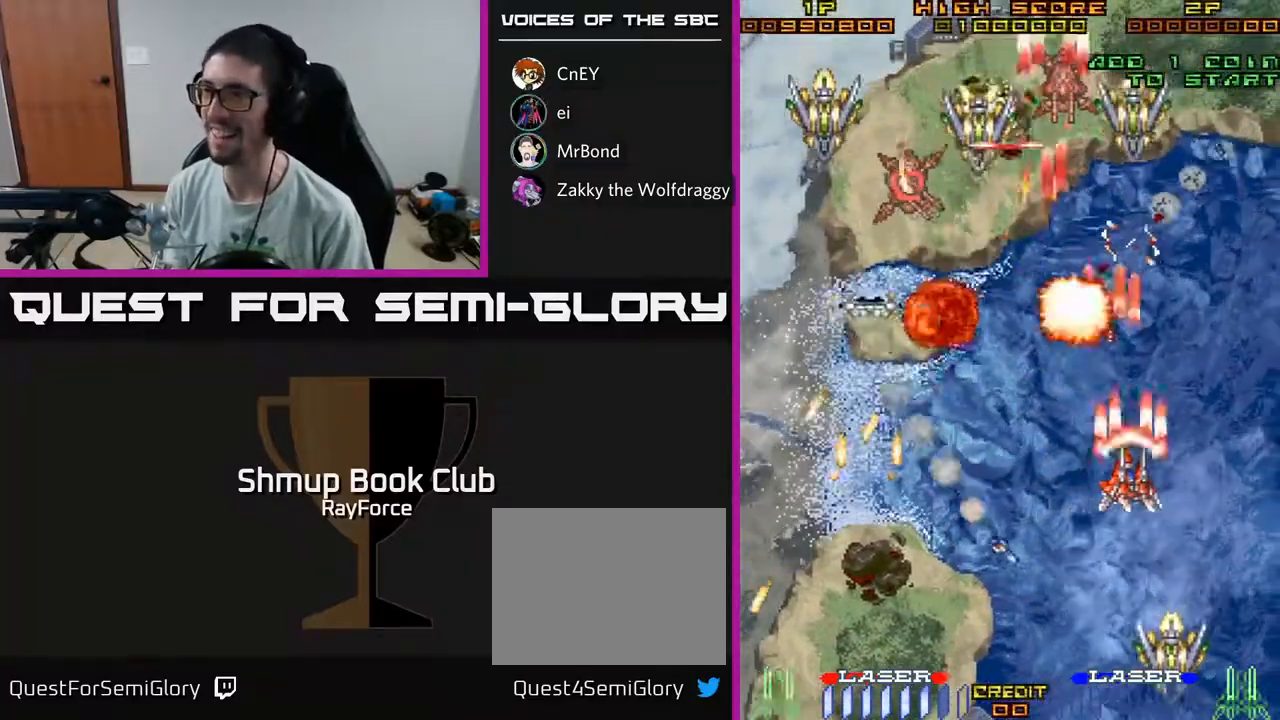
{"buttons": ["A", "DPAD_DOWN", "DPAD_LEFT"], "left_stick": "center", "right_stick": "center", "events": [[33, "DPAD_RIGHT", "up"], [100, "DPAD_LEFT", "down"], [250, "DPAD_LEFT", "up"], [283, "DPAD_RIGHT", "down"], [333, "DPAD_DOWN", "down"], [350, "DPAD_RIGHT", "up"], [383, "DPAD_LEFT", "down"]]}
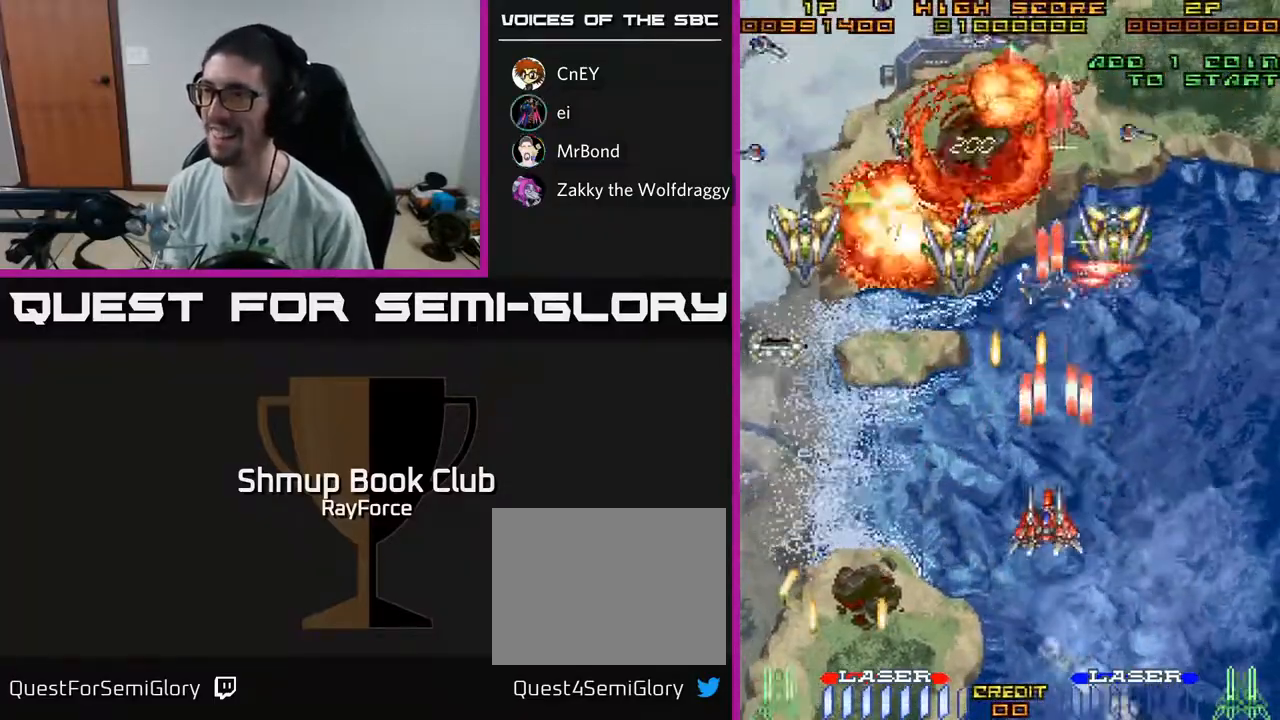
{"buttons": ["A", "DPAD_LEFT"], "left_stick": "center", "right_stick": "center", "events": [[100, "DPAD_DOWN", "up"]]}
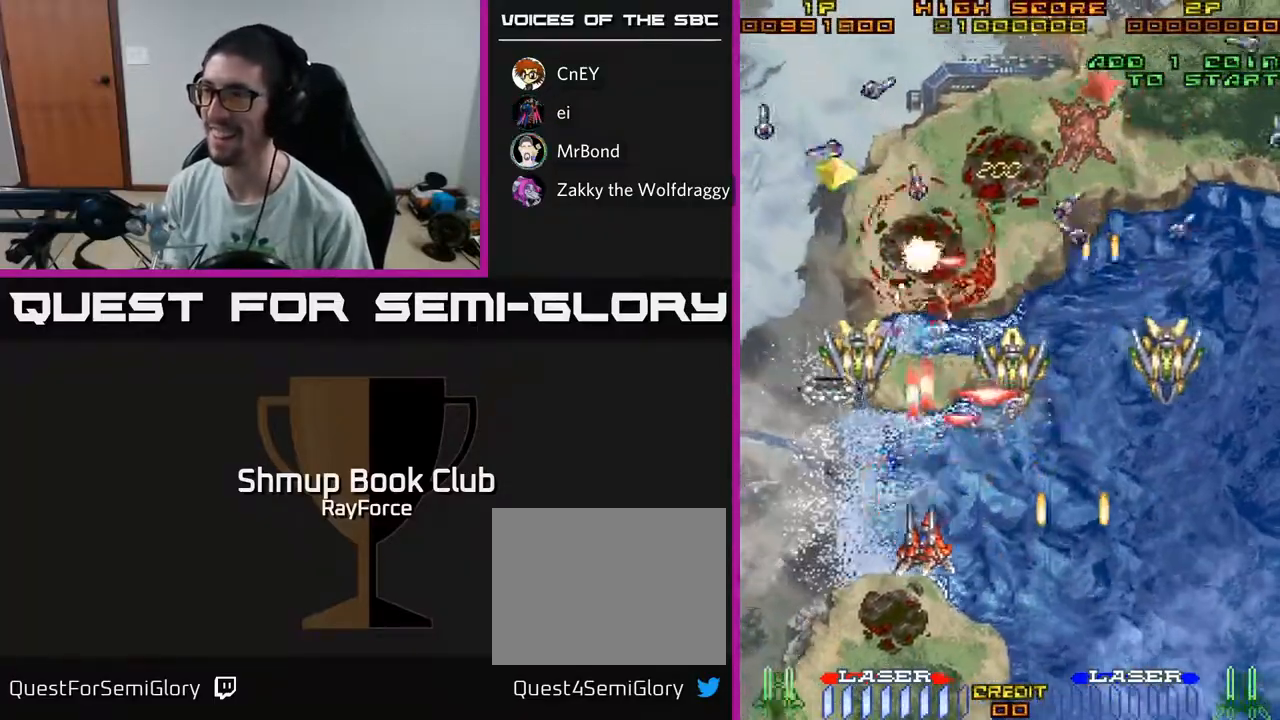
{"buttons": ["A", "DPAD_RIGHT"], "left_stick": "center", "right_stick": "center", "events": [[67, "DPAD_DOWN", "down"], [150, "DPAD_LEFT", "up"], [183, "DPAD_RIGHT", "down"], [317, "DPAD_DOWN", "up"]]}
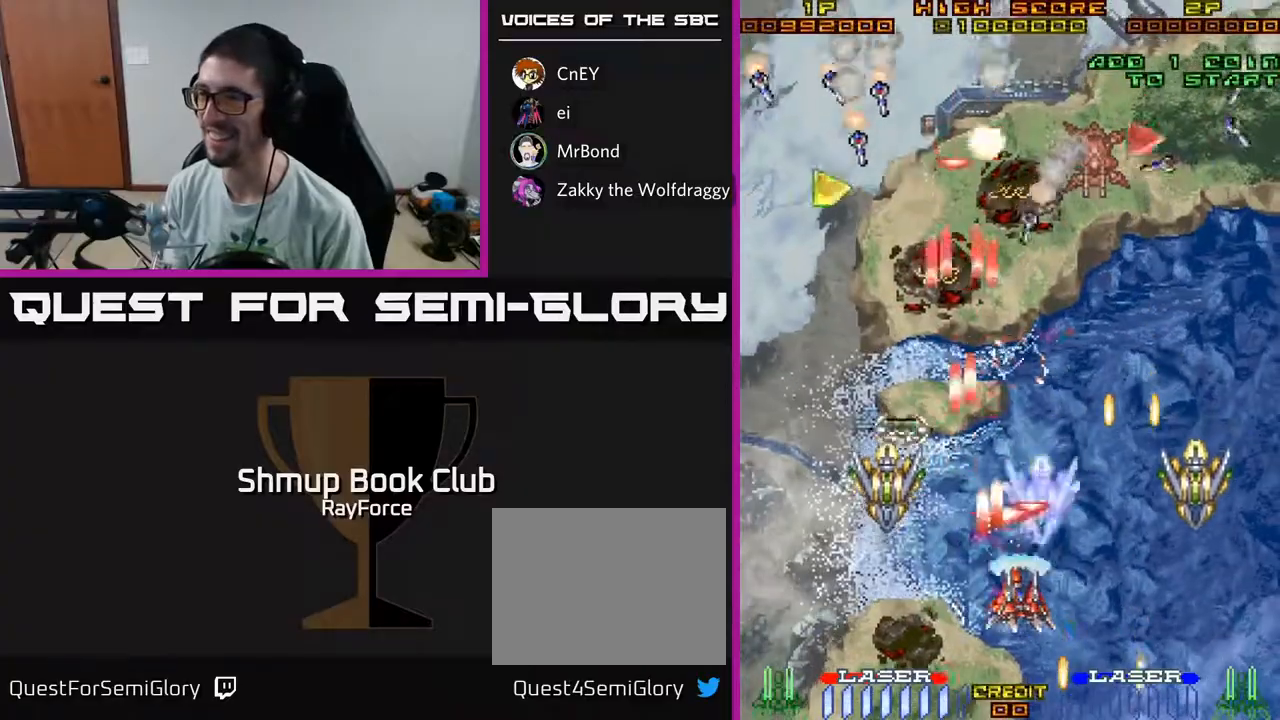
{"buttons": ["A", "DPAD_UP", "DPAD_RIGHT"], "left_stick": "center", "right_stick": "center", "events": [[83, "DPAD_DOWN", "down"], [117, "DPAD_RIGHT", "up"], [150, "DPAD_LEFT", "down"], [250, "DPAD_DOWN", "up"], [383, "DPAD_LEFT", "up"], [417, "DPAD_RIGHT", "down"], [483, "DPAD_UP", "down"]]}
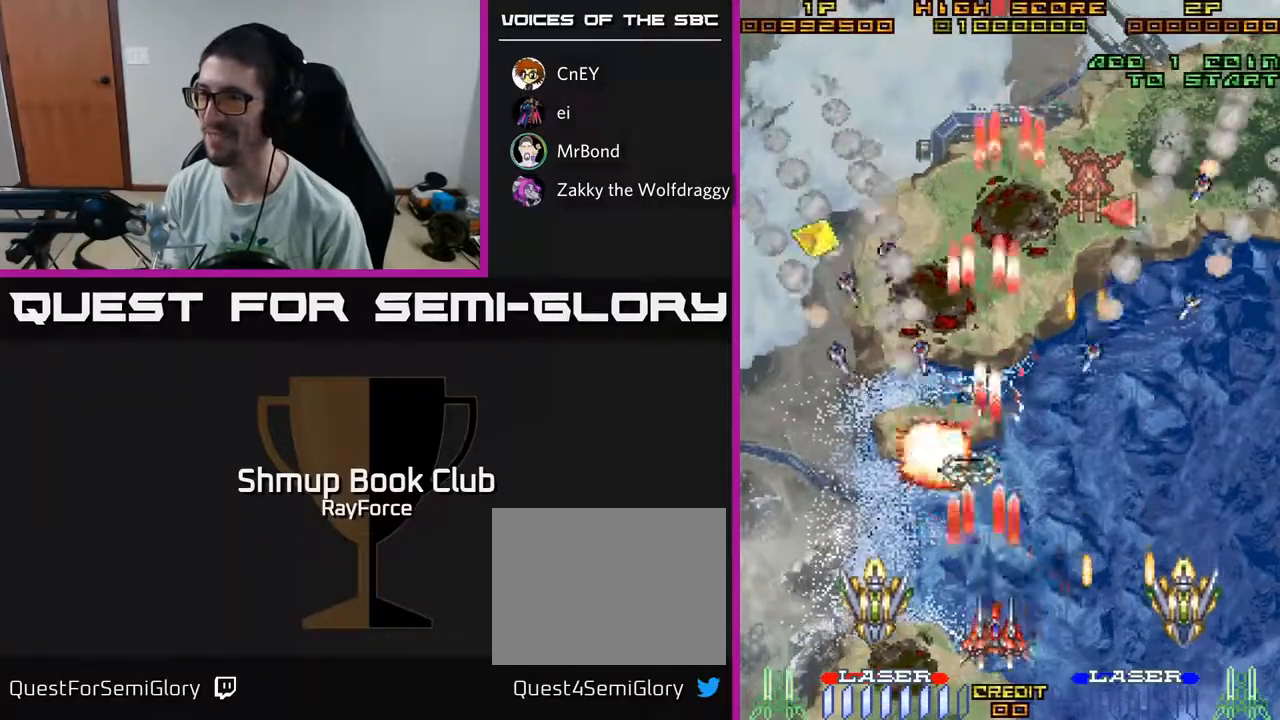
{"buttons": ["A", "DPAD_DOWN", "DPAD_RIGHT"], "left_stick": "center", "right_stick": "center", "events": [[67, "DPAD_RIGHT", "up"], [167, "DPAD_RIGHT", "down"], [200, "DPAD_UP", "up"], [433, "DPAD_DOWN", "down"]]}